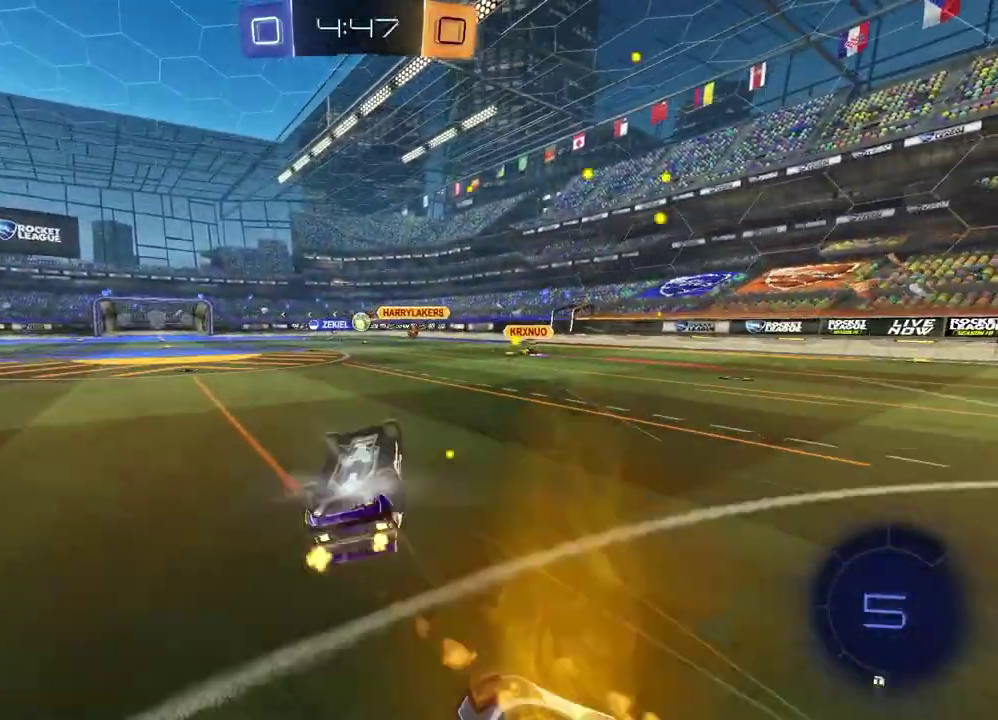
Gameplay with a controller (PlayStation layout); each line is a JSON object with the inputs held at the frame after it. "events" lists button and stick changes between this image and that frame as [ms after this image, input, new state], when the widget could be followed in between. Not read: L1 R1.
{"buttons": ["R2"], "left_stick": "center", "right_stick": "center", "events": [[67, "left_stick", "up-right"], [100, "R2", "up"], [250, "R2", "down"], [317, "left_stick", "center"]]}
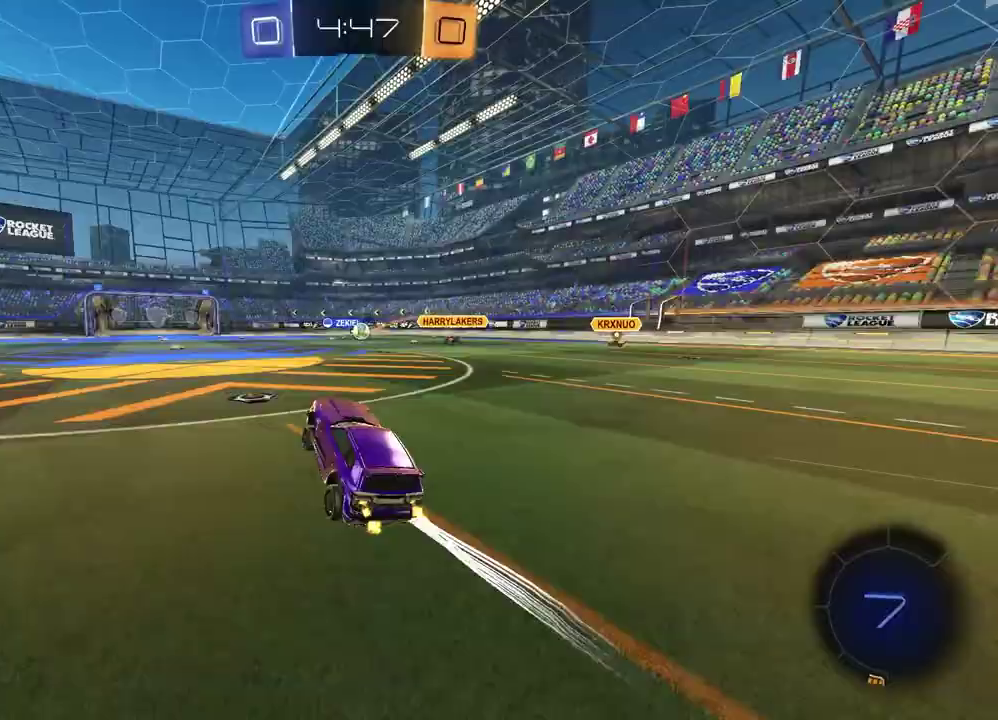
{"buttons": ["R2"], "left_stick": "center", "right_stick": "center", "events": []}
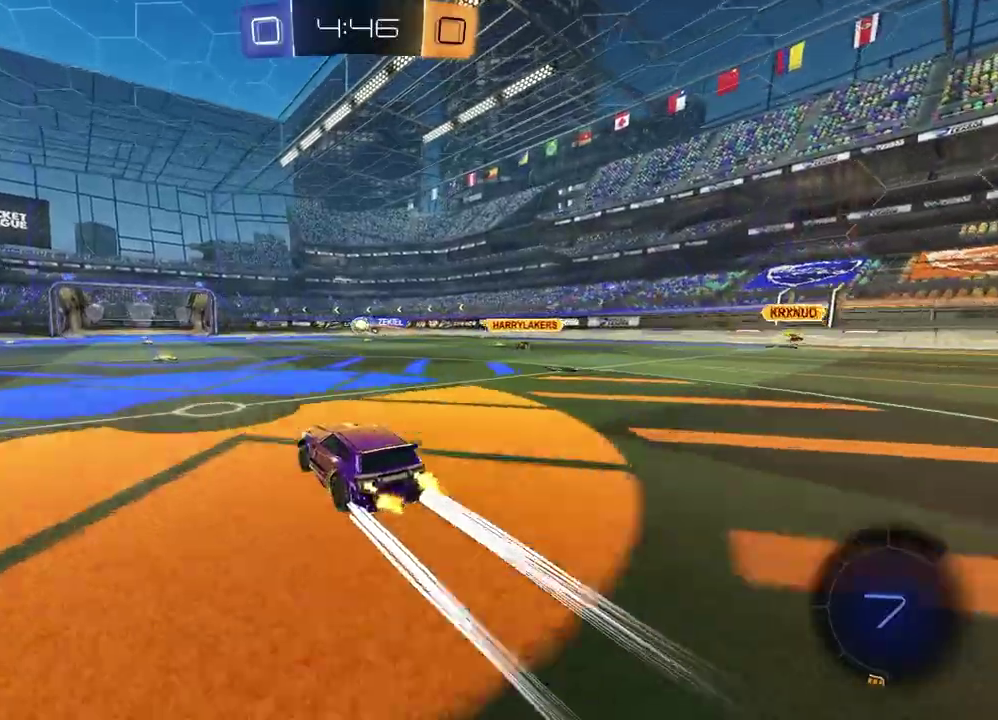
{"buttons": ["R2"], "left_stick": "left", "right_stick": "center", "events": [[150, "left_stick", "left"], [217, "left_stick", "center"], [383, "left_stick", "left"]]}
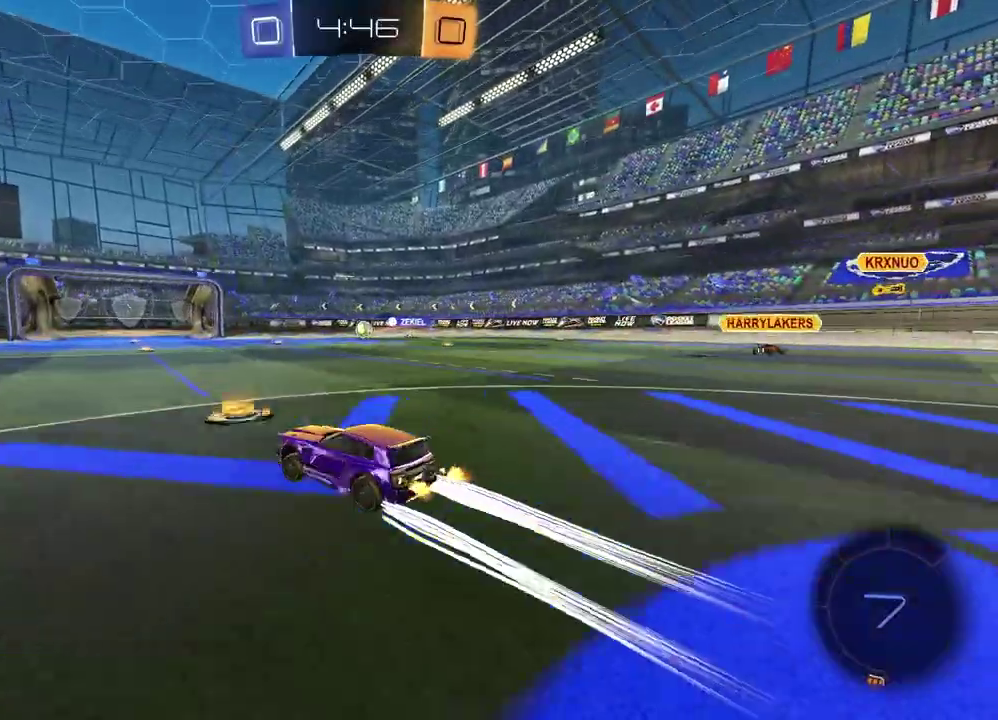
{"buttons": ["TRIANGLE", "R2"], "left_stick": "down-right", "right_stick": "center", "events": [[83, "left_stick", "up"], [117, "CROSS", "down"], [183, "CROSS", "up"], [233, "left_stick", "left"], [250, "CROSS", "down"], [317, "left_stick", "down"], [400, "CROSS", "up"], [467, "left_stick", "down-right"], [500, "TRIANGLE", "down"]]}
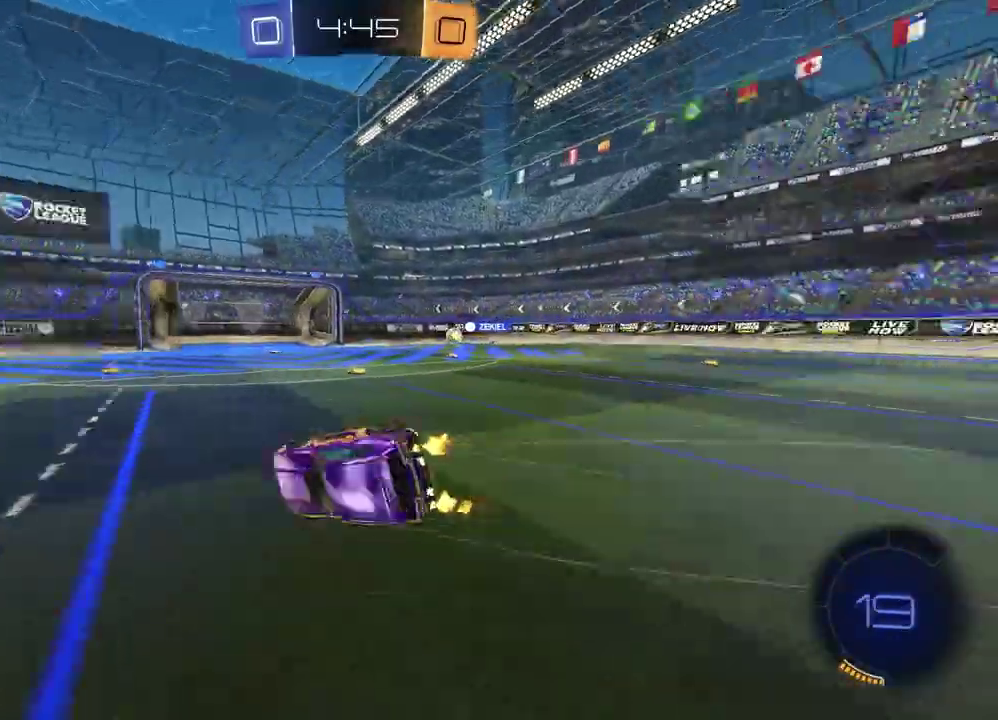
{"buttons": ["R2"], "left_stick": "down-left", "right_stick": "center", "events": [[267, "left_stick", "down-left"], [500, "TRIANGLE", "up"]]}
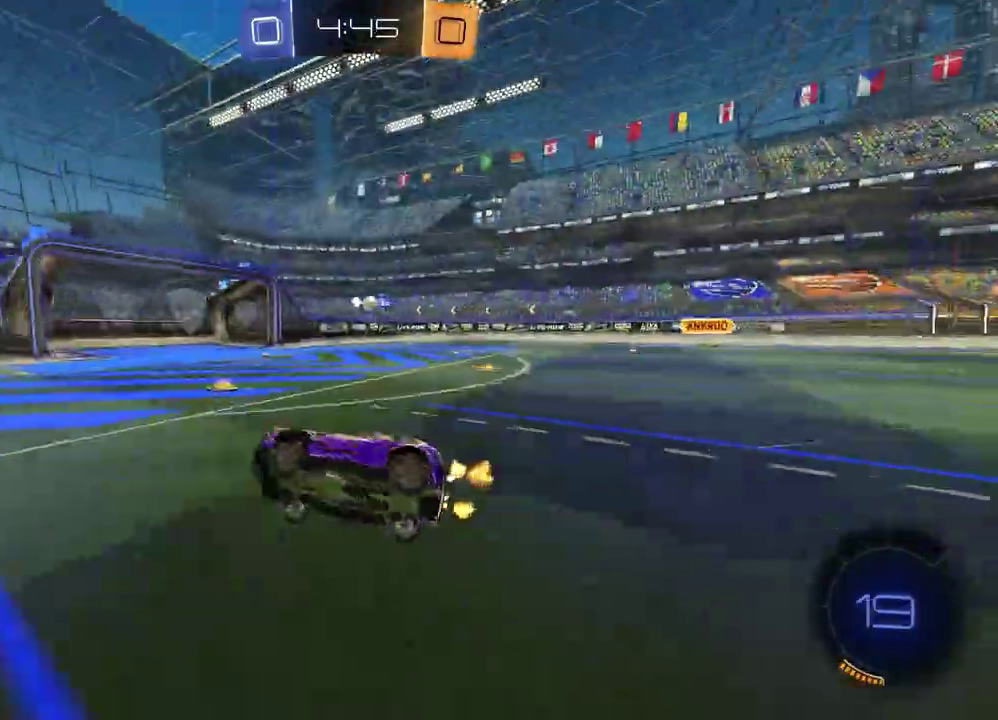
{"buttons": ["R2"], "left_stick": "left", "right_stick": "center", "events": [[33, "left_stick", "center"], [367, "TRIANGLE", "down"], [467, "TRIANGLE", "up"], [500, "left_stick", "left"]]}
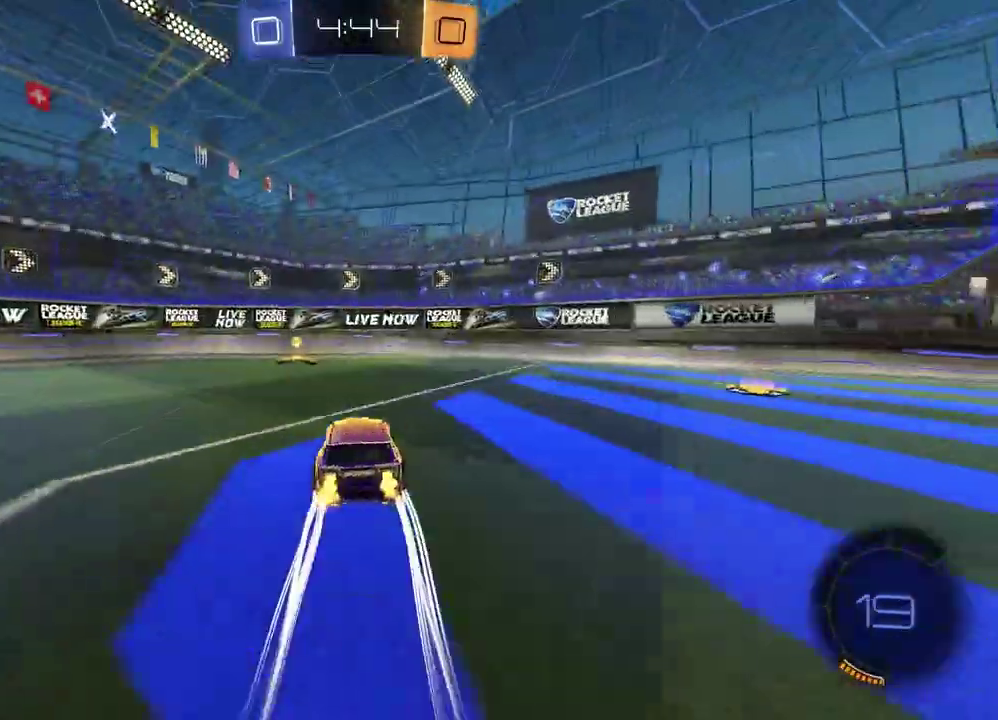
{"buttons": ["R2"], "left_stick": "right", "right_stick": "center", "events": [[117, "TRIANGLE", "down"], [117, "left_stick", "center"], [217, "TRIANGLE", "up"], [250, "left_stick", "right"]]}
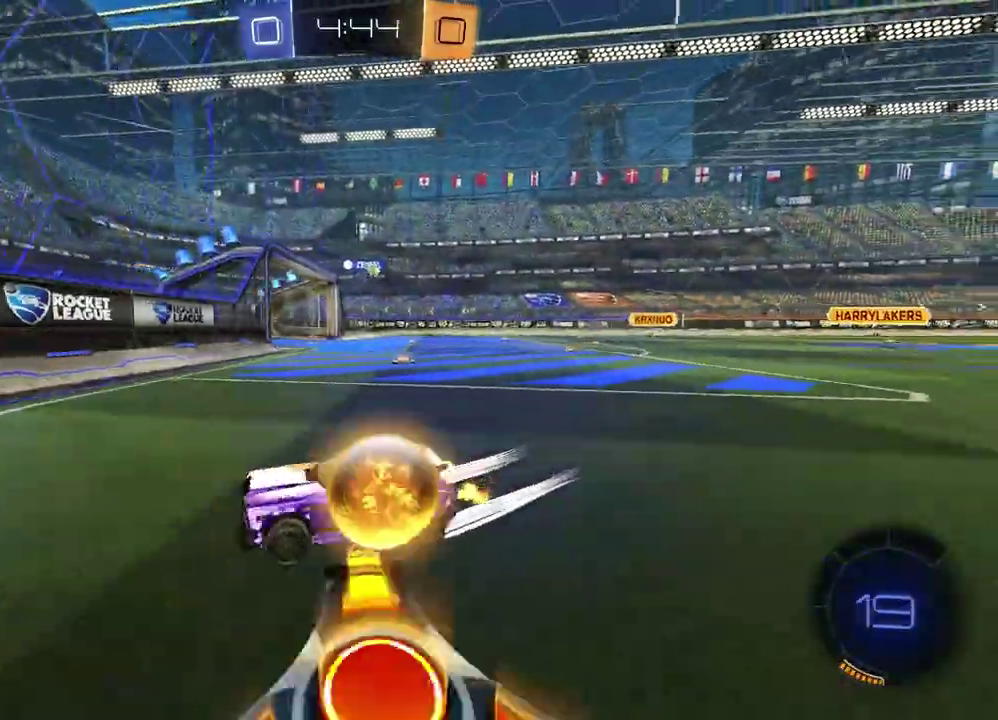
{"buttons": ["R2"], "left_stick": "right", "right_stick": "center", "events": []}
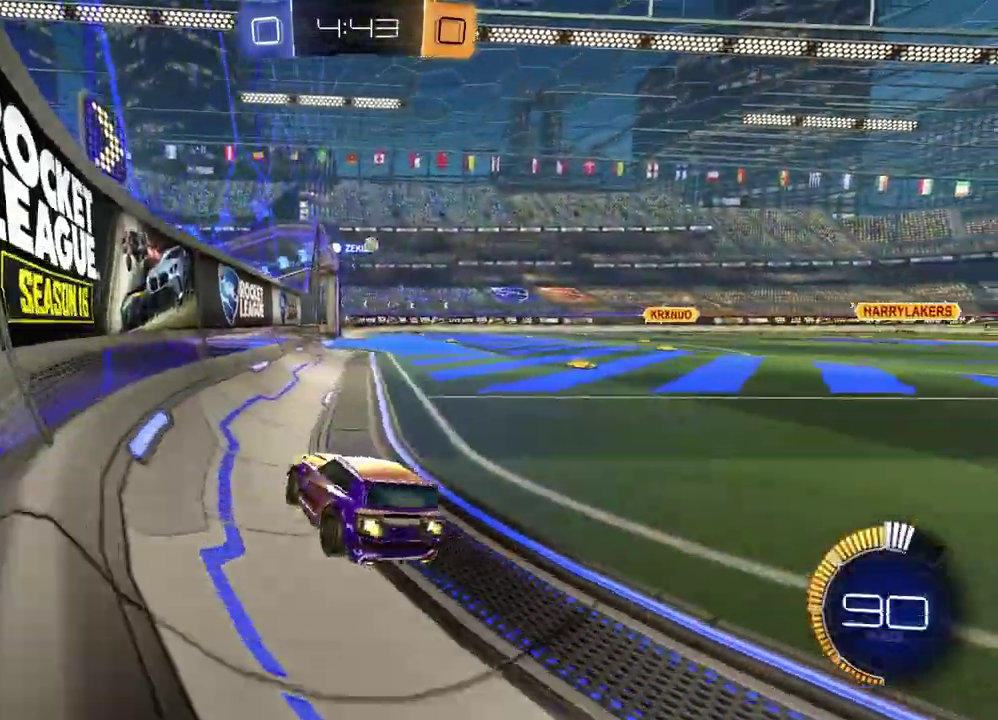
{"buttons": ["R2"], "left_stick": "up-right", "right_stick": "center", "events": [[167, "left_stick", "center"], [433, "left_stick", "up-right"]]}
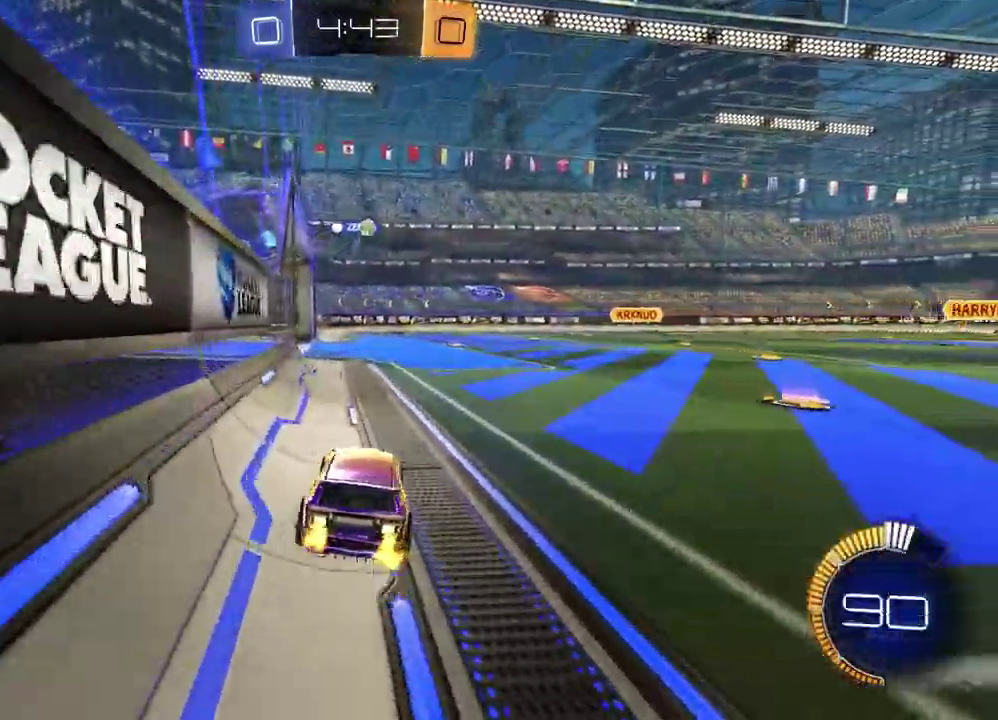
{"buttons": ["R2"], "left_stick": "center", "right_stick": "center", "events": [[100, "left_stick", "center"]]}
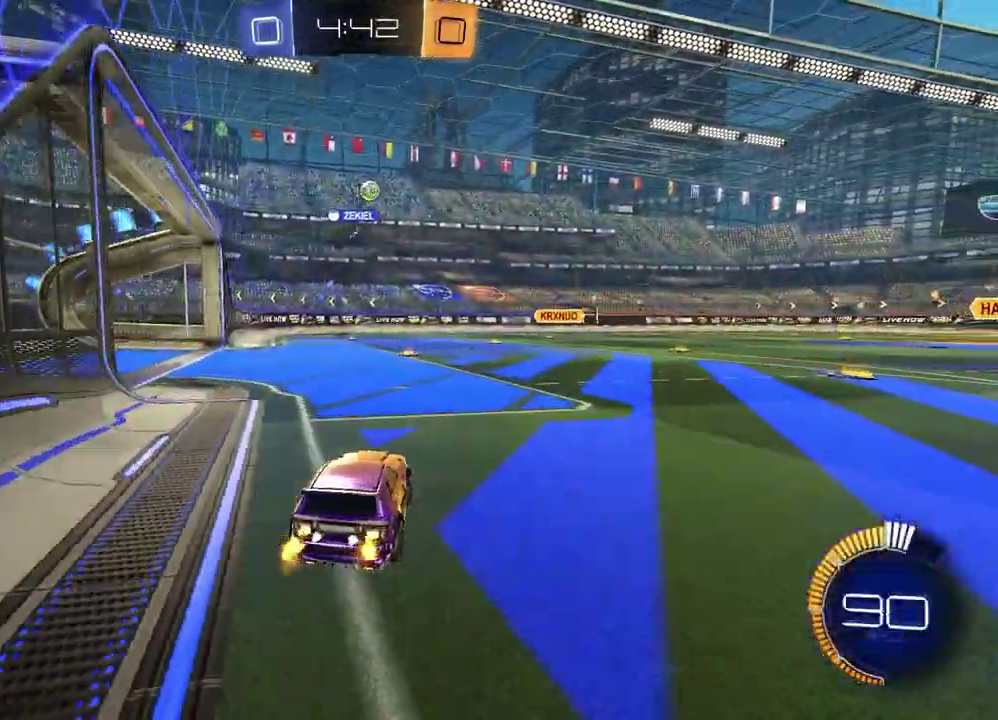
{"buttons": ["R2"], "left_stick": "center", "right_stick": "center", "events": []}
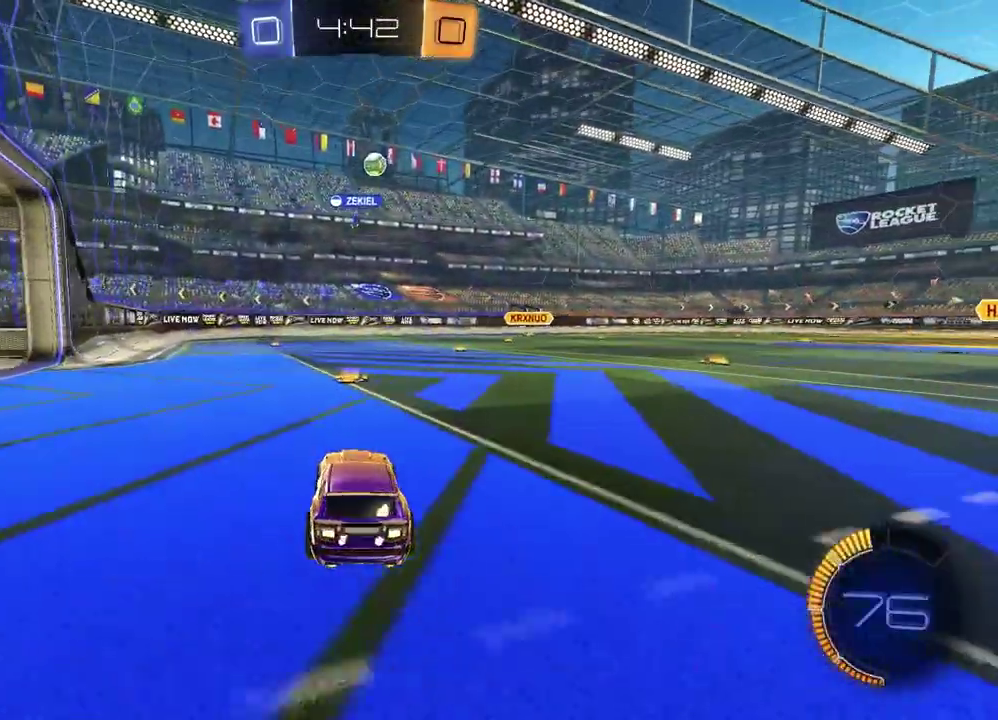
{"buttons": ["R2"], "left_stick": "up-right", "right_stick": "center", "events": [[250, "left_stick", "up-right"], [367, "left_stick", "down-left"], [467, "left_stick", "up-right"]]}
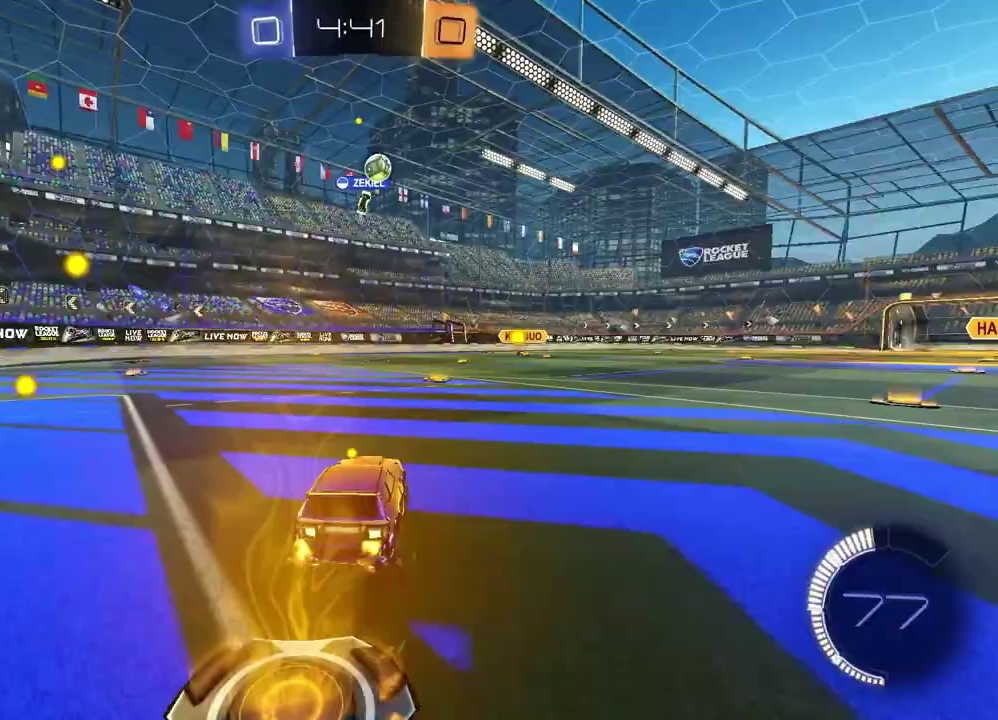
{"buttons": ["R2"], "left_stick": "center", "right_stick": "center", "events": [[17, "left_stick", "center"]]}
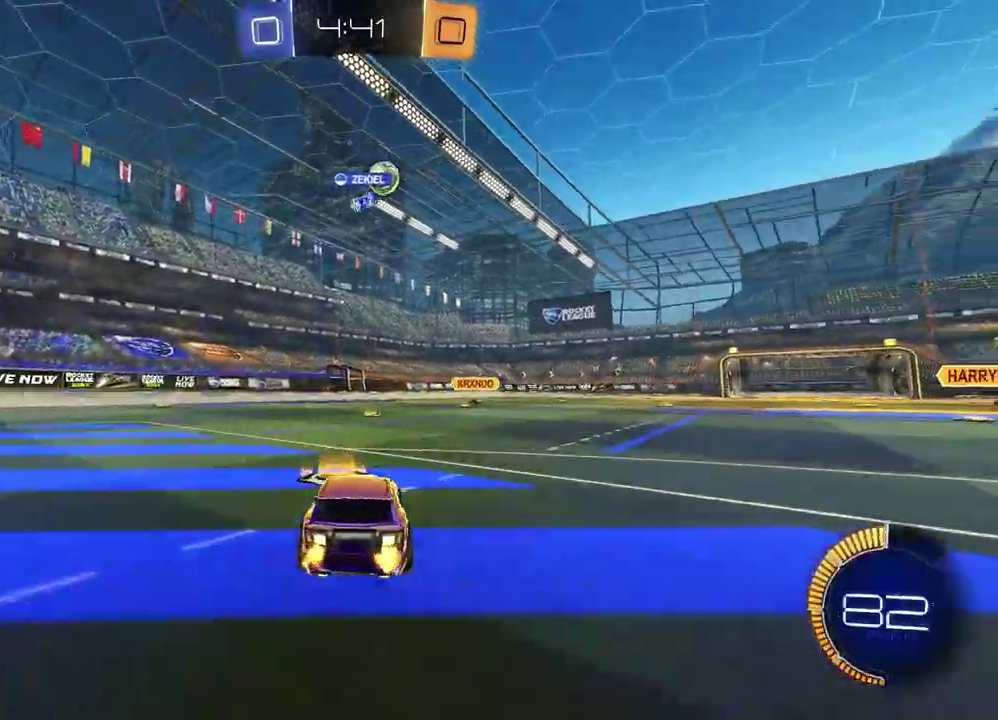
{"buttons": ["R2"], "left_stick": "center", "right_stick": "center", "events": [[433, "left_stick", "right"], [500, "left_stick", "center"]]}
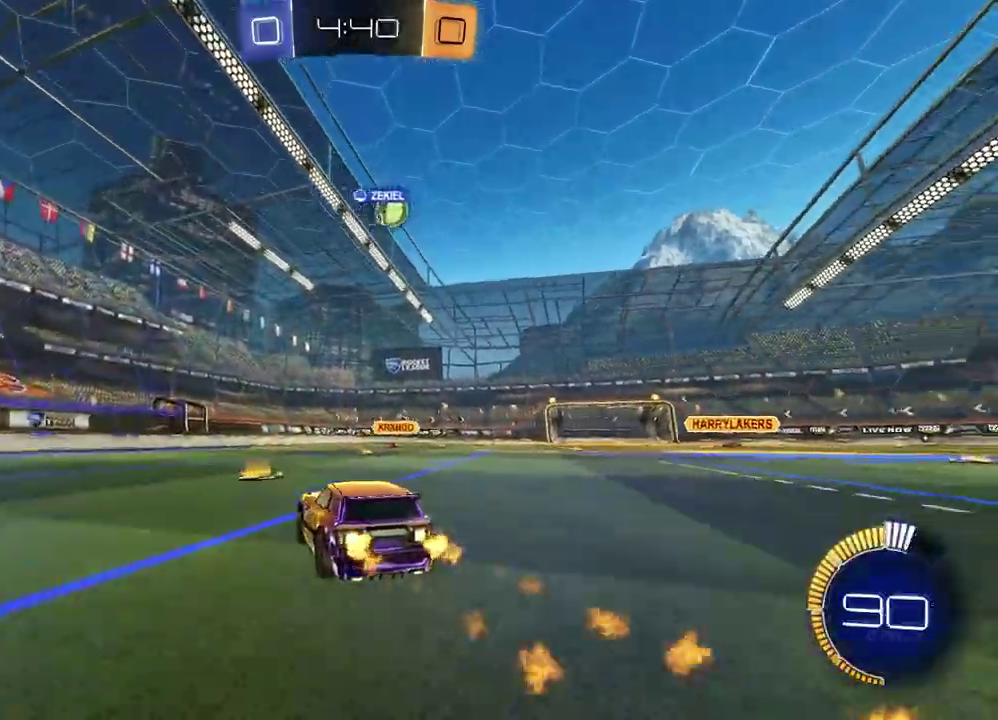
{"buttons": ["R2"], "left_stick": "center", "right_stick": "center", "events": [[100, "left_stick", "right"], [333, "left_stick", "center"]]}
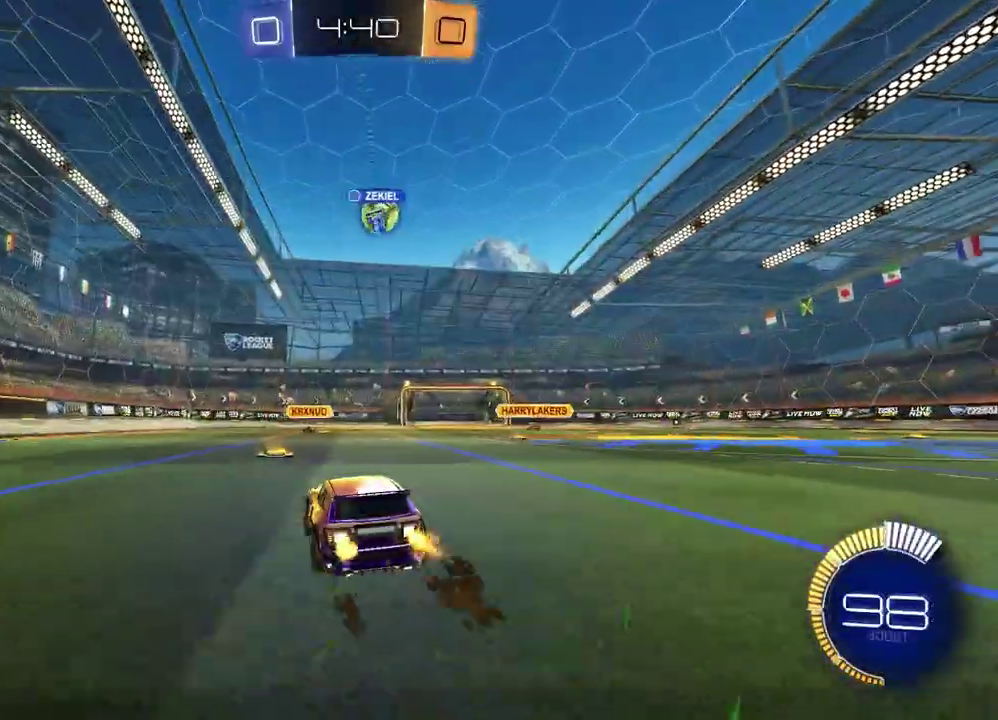
{"buttons": ["R2"], "left_stick": "center", "right_stick": "center", "events": [[83, "left_stick", "right"], [483, "left_stick", "center"]]}
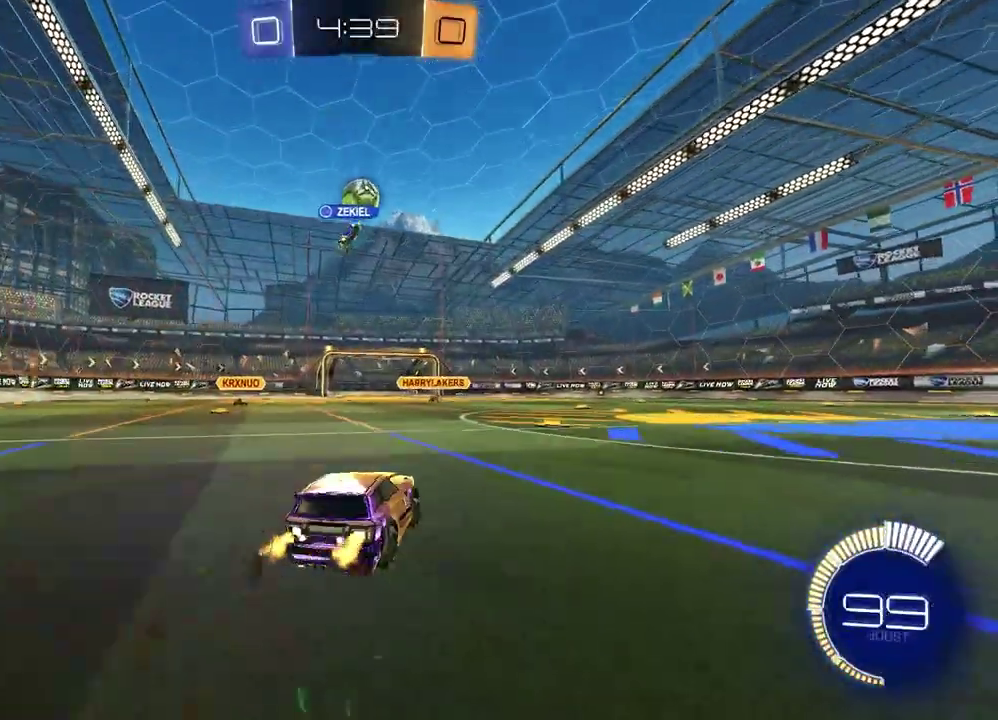
{"buttons": ["R2"], "left_stick": "center", "right_stick": "center", "events": [[117, "left_stick", "right"], [267, "left_stick", "center"]]}
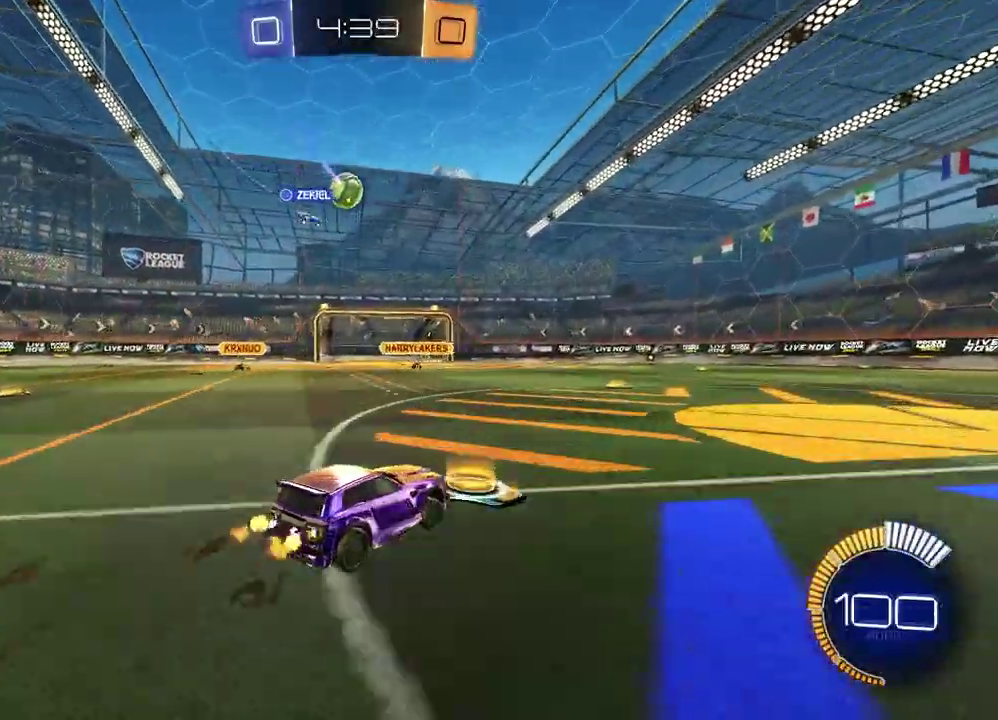
{"buttons": ["R2"], "left_stick": "center", "right_stick": "center", "events": []}
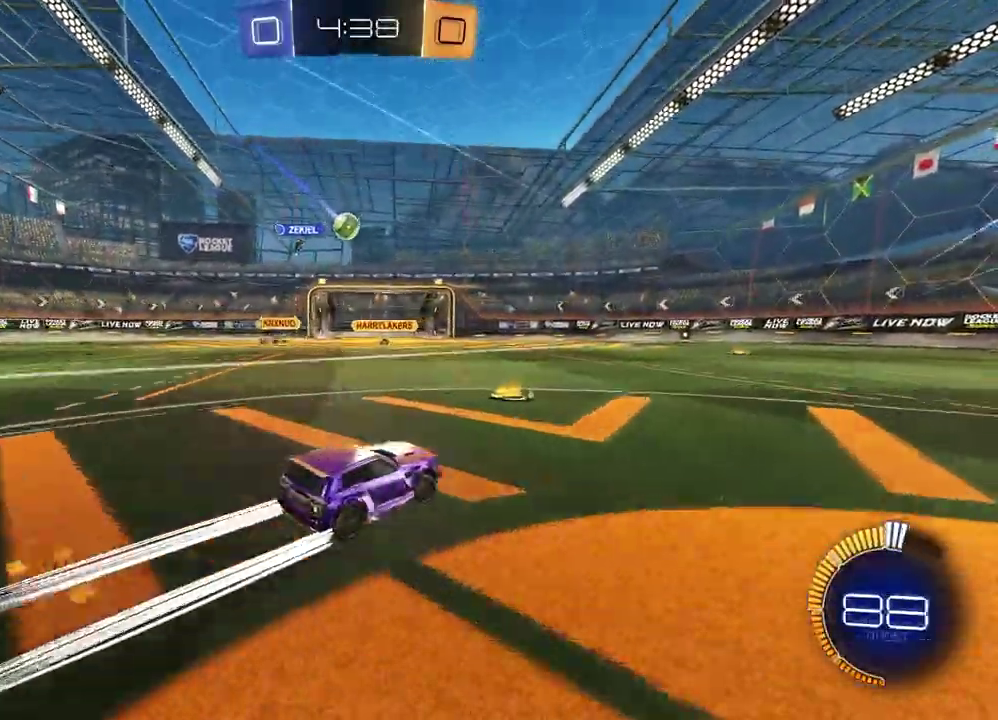
{"buttons": ["R2"], "left_stick": "center", "right_stick": "center", "events": []}
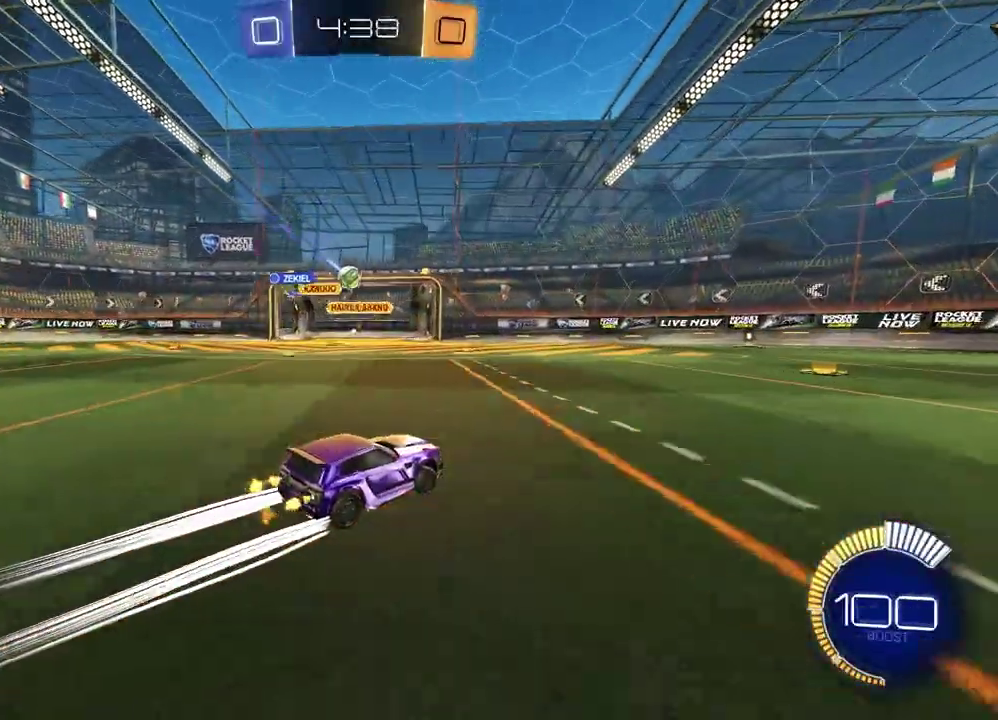
{"buttons": ["R2"], "left_stick": "center", "right_stick": "center", "events": [[117, "left_stick", "right"], [283, "left_stick", "center"]]}
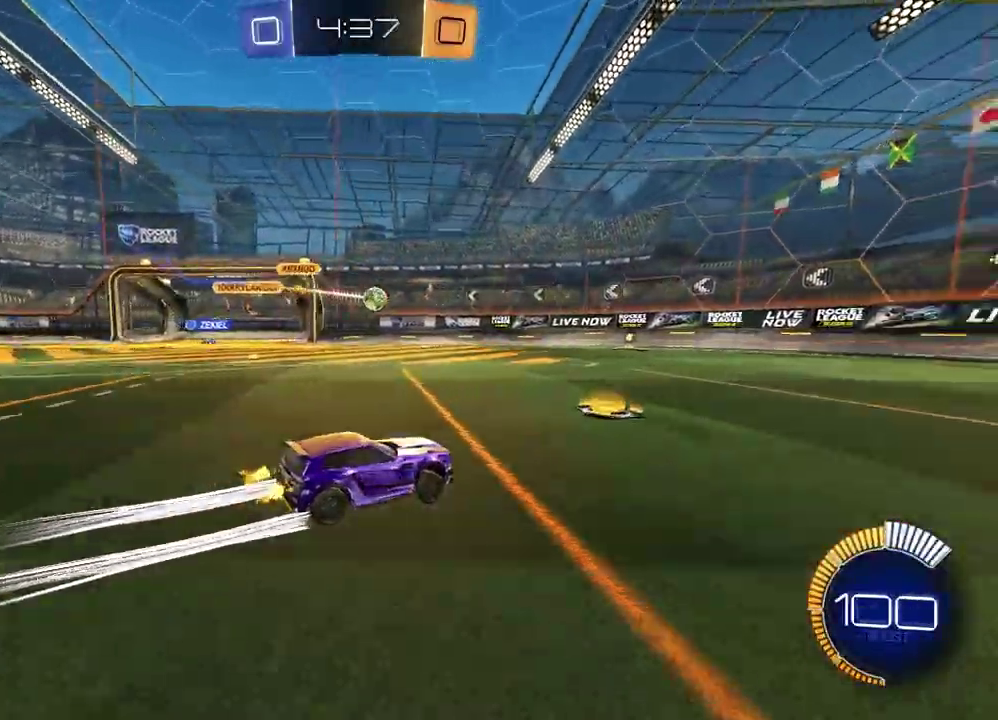
{"buttons": ["R2"], "left_stick": "center", "right_stick": "center", "events": [[17, "left_stick", "right"], [283, "left_stick", "center"]]}
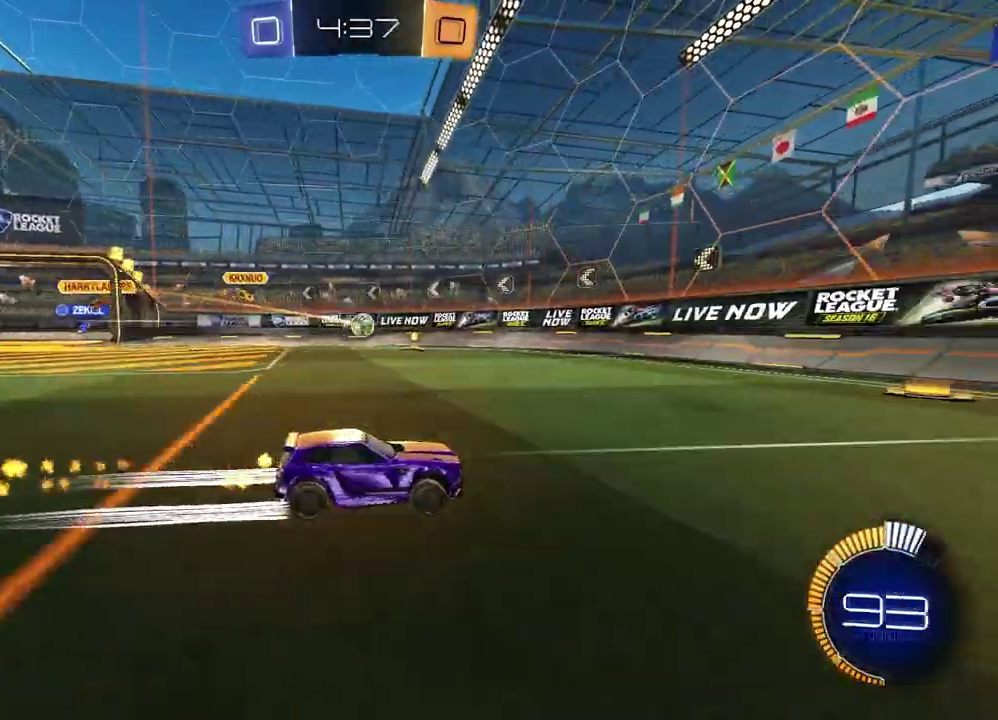
{"buttons": ["R2"], "left_stick": "left", "right_stick": "center", "events": [[200, "left_stick", "left"]]}
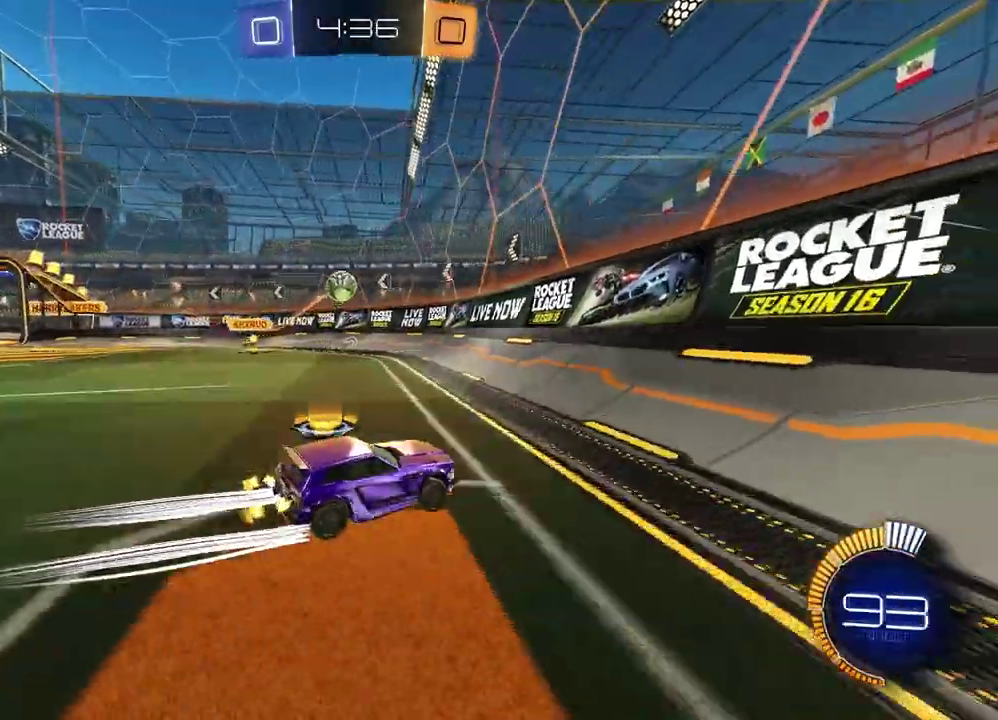
{"buttons": ["R2"], "left_stick": "center", "right_stick": "center", "events": [[17, "left_stick", "center"], [83, "left_stick", "left"], [433, "left_stick", "center"]]}
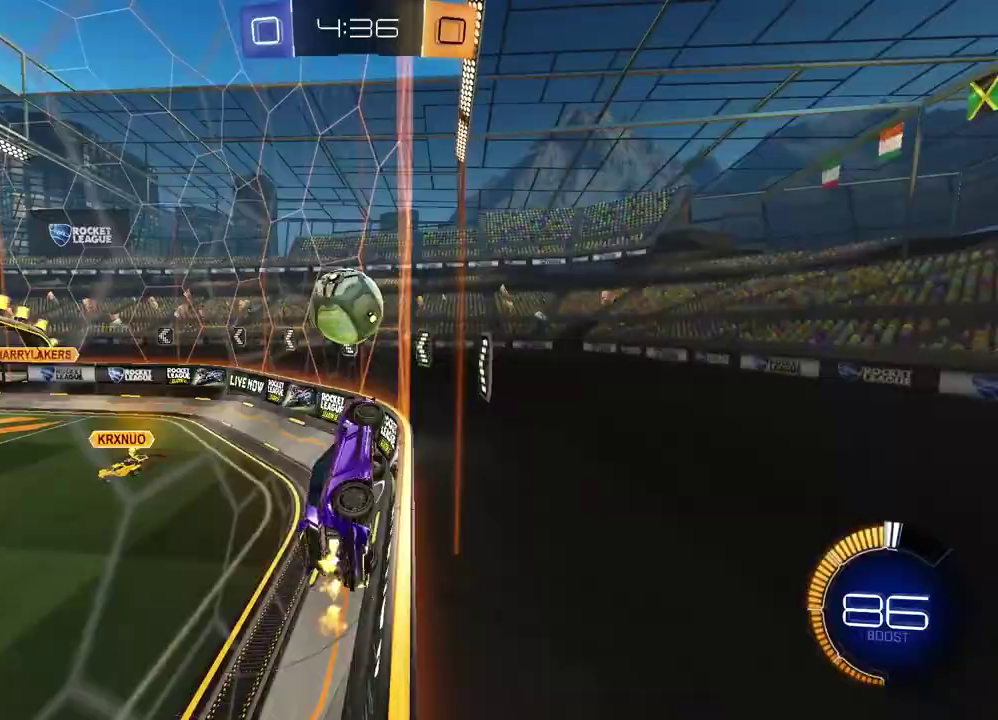
{"buttons": ["R2"], "left_stick": "left", "right_stick": "center", "events": [[17, "left_stick", "left"]]}
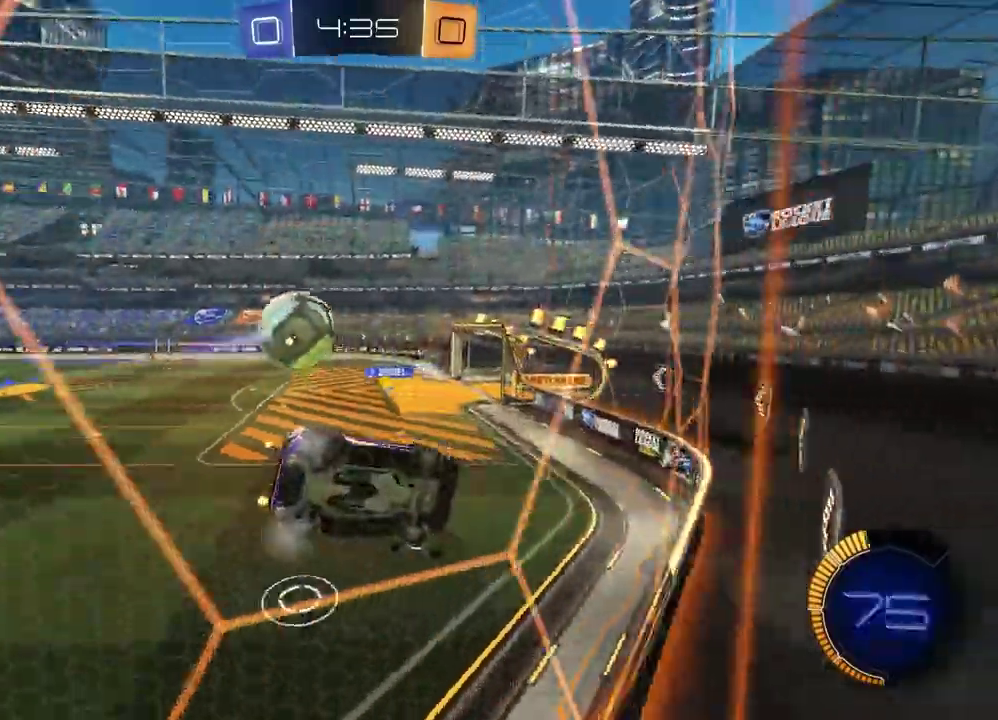
{"buttons": ["R2"], "left_stick": "center", "right_stick": "center", "events": [[450, "left_stick", "center"]]}
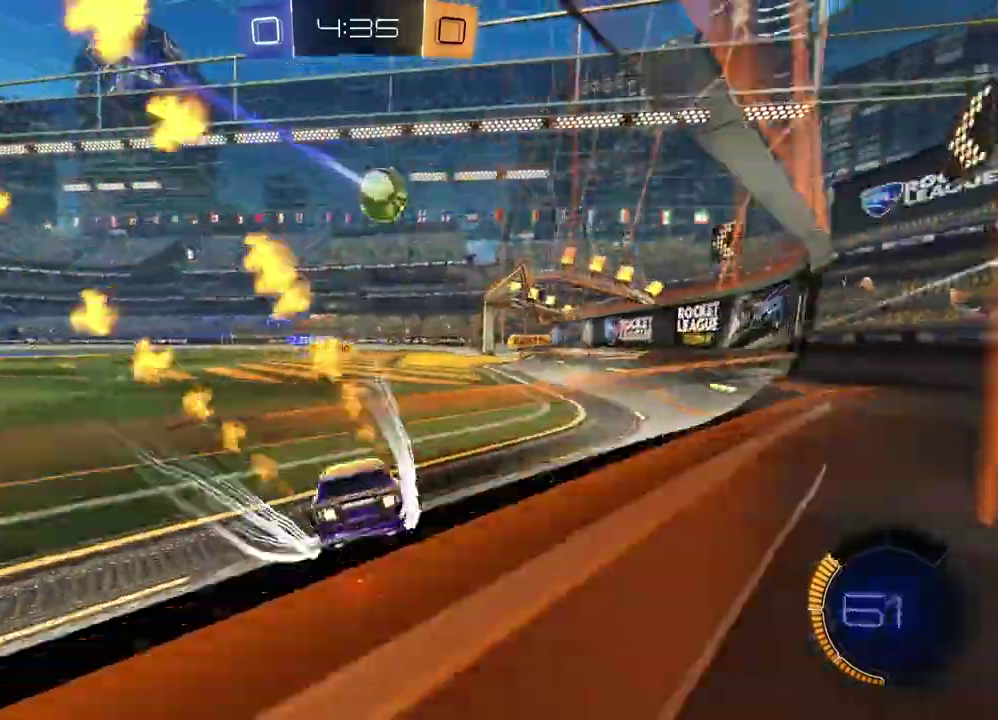
{"buttons": ["R2"], "left_stick": "right", "right_stick": "center", "events": [[283, "left_stick", "left"], [400, "left_stick", "center"], [483, "left_stick", "right"]]}
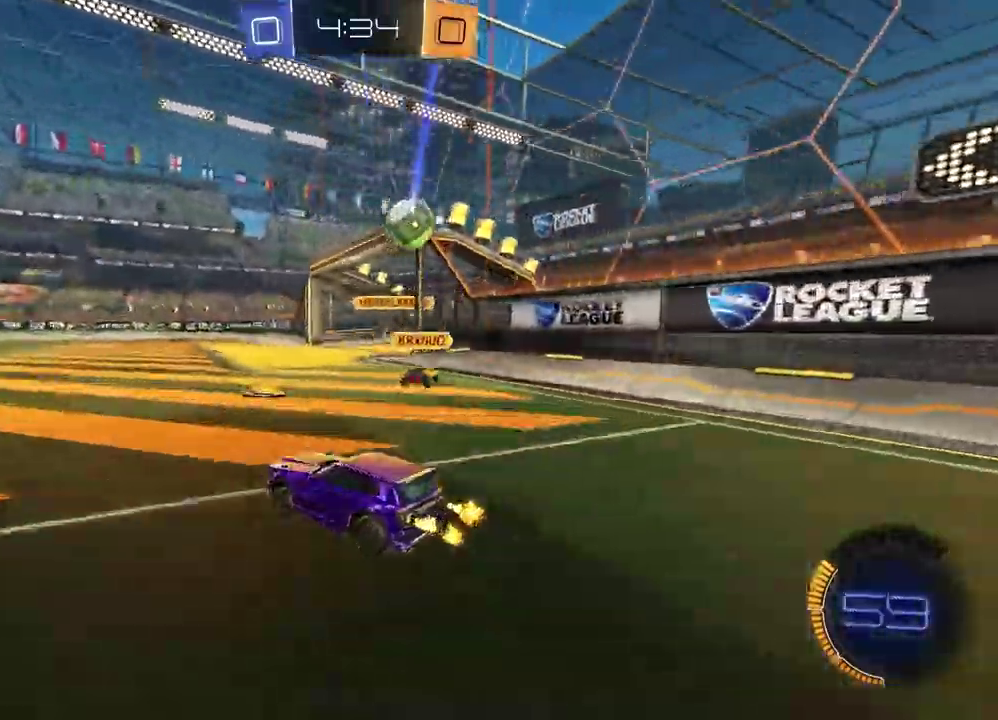
{"buttons": ["R2"], "left_stick": "center", "right_stick": "center", "events": [[500, "left_stick", "center"]]}